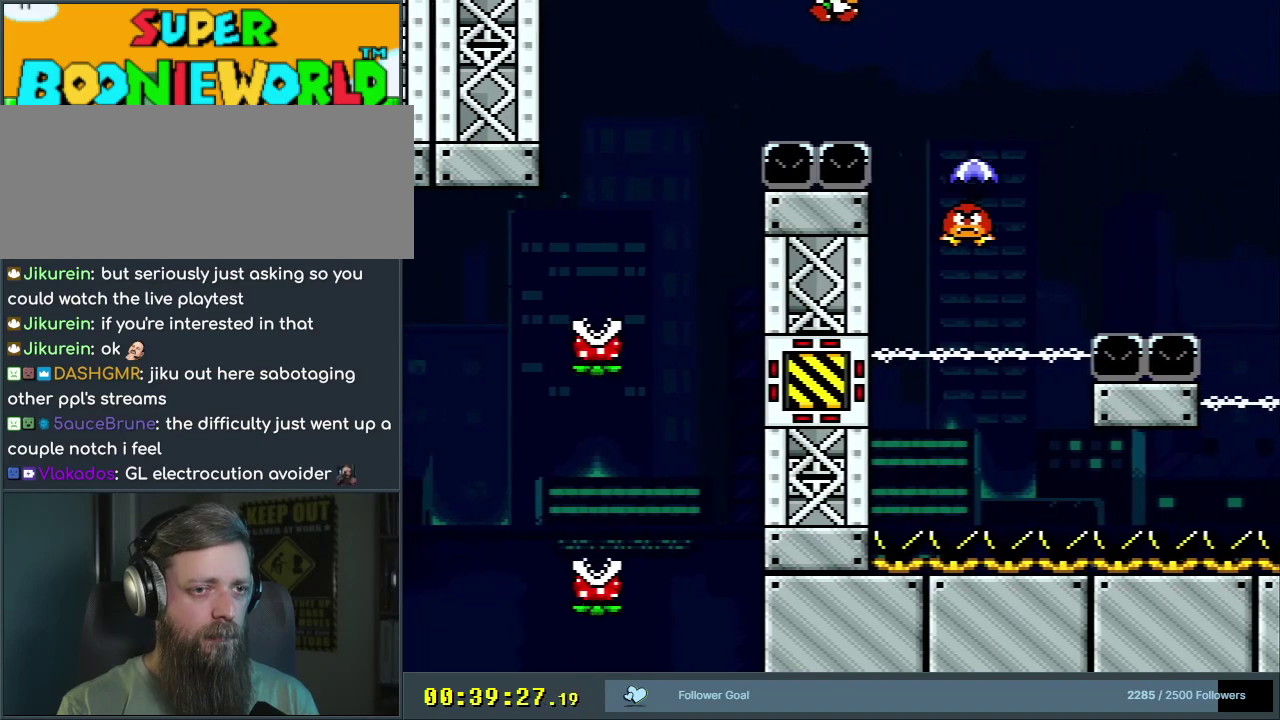
Gameplay with a controller (Nintendo layout); each line is a JSON object with the inputs held at the frame after it (dt_ms = milliseconds from this image to that frame). "events" lists button and stick changes between this image and that frame as [ms after this image, input, new state], when the widget could be followed in between. Not read: L3 R3.
{"dt_ms": 500, "buttons": ["B", "Y", "DPAD_RIGHT"], "events": [[200, "B", "down"], [250, "DPAD_RIGHT", "up"], [317, "DPAD_LEFT", "down"], [400, "DPAD_LEFT", "up"], [400, "DPAD_UP", "down"], [417, "DPAD_RIGHT", "down"], [450, "DPAD_UP", "up"]]}
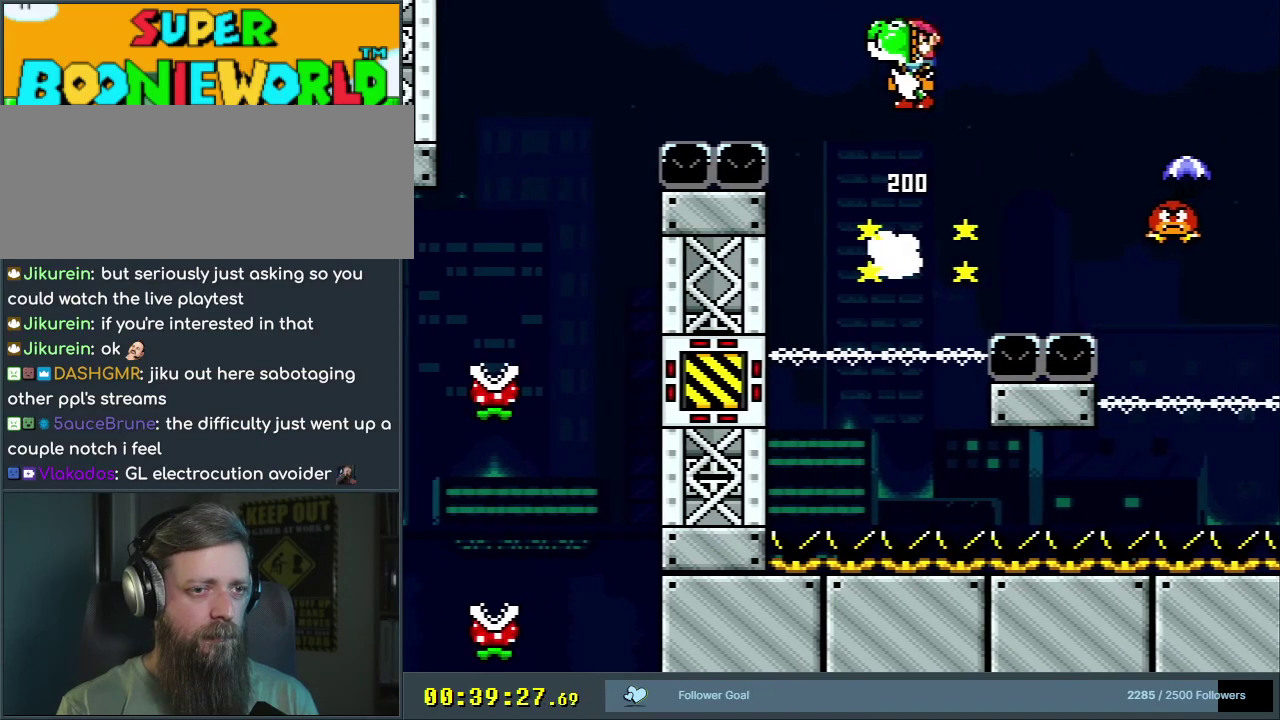
{"dt_ms": 700, "buttons": ["B", "Y", "DPAD_LEFT"], "events": [[300, "B", "up"], [467, "DPAD_RIGHT", "up"], [567, "DPAD_LEFT", "down"], [617, "B", "down"]]}
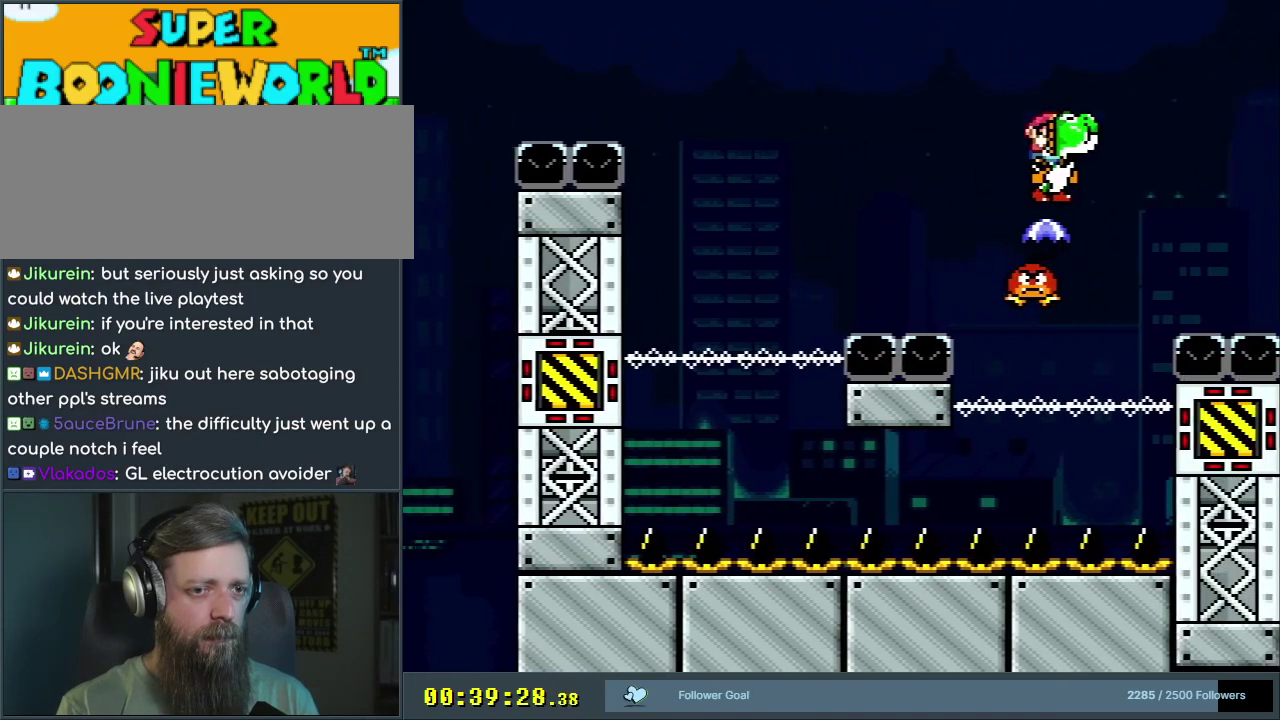
{"dt_ms": 300, "buttons": ["B", "Y", "DPAD_RIGHT"], "events": [[67, "DPAD_LEFT", "up"], [83, "DPAD_RIGHT", "down"]]}
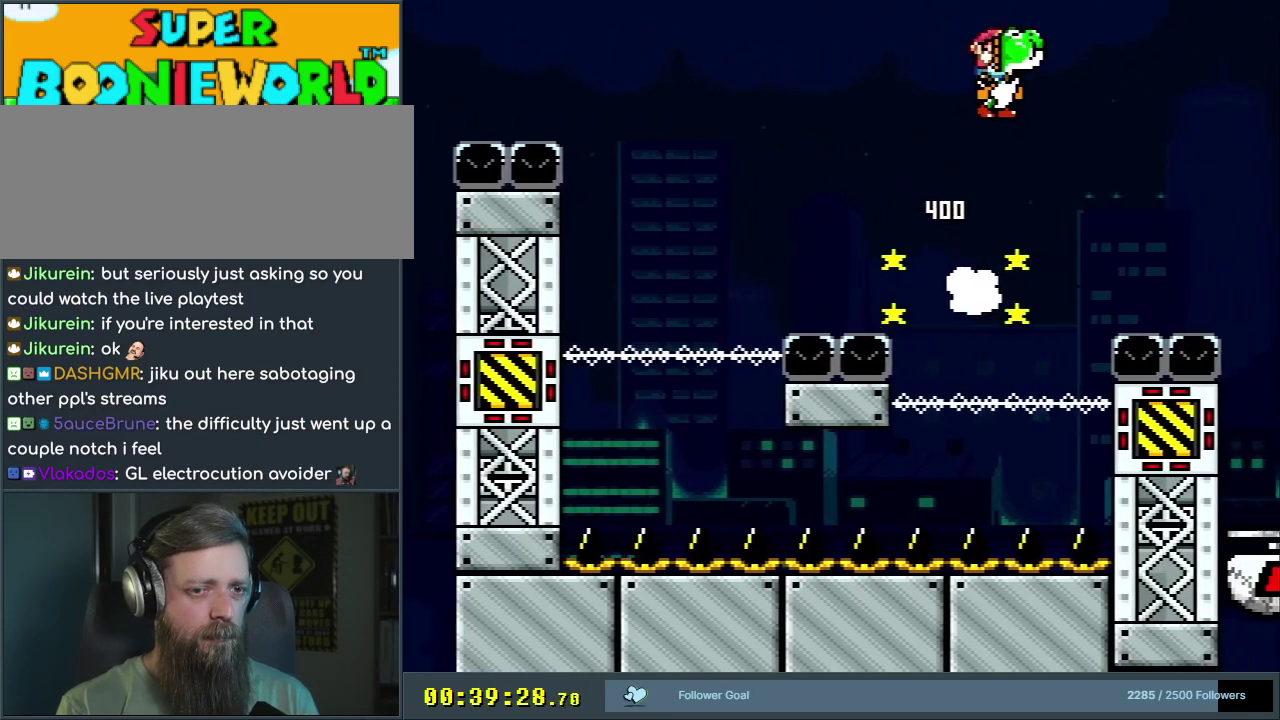
{"dt_ms": 600, "buttons": ["B", "Y"], "events": [[433, "B", "up"], [433, "DPAD_RIGHT", "up"], [517, "B", "down"]]}
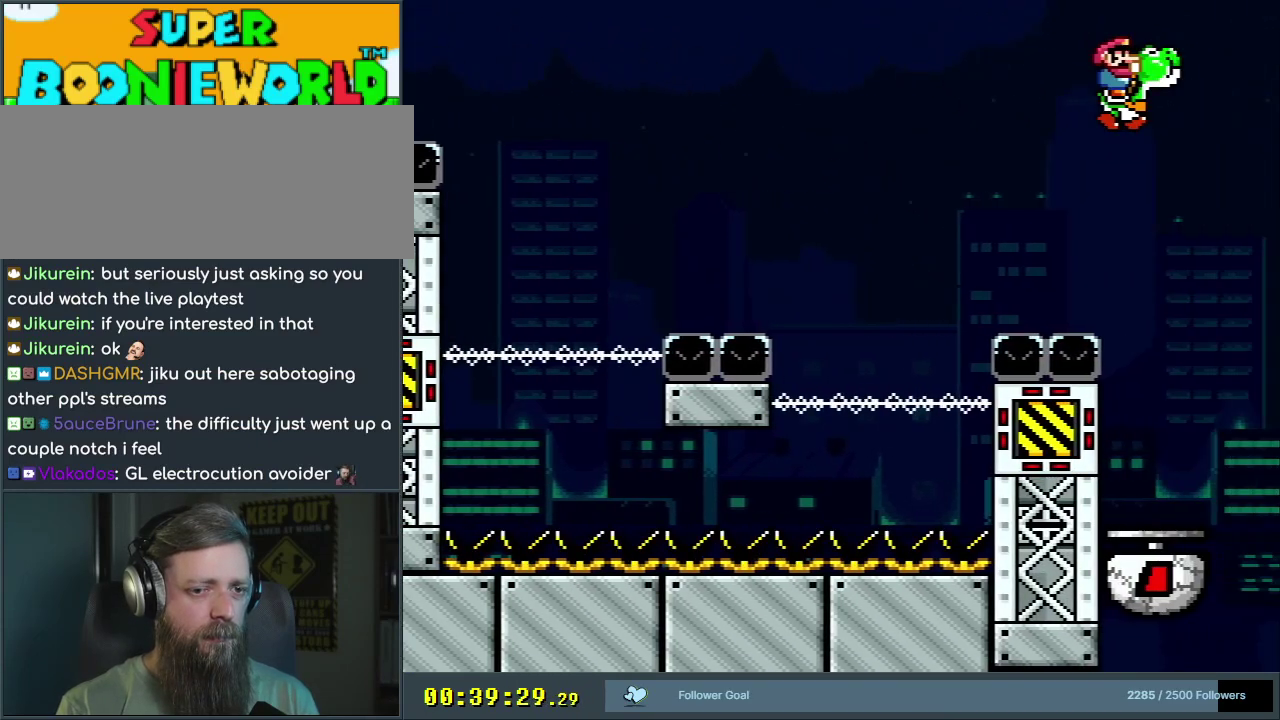
{"dt_ms": 600, "buttons": ["Y"], "events": [[100, "DPAD_LEFT", "down"], [133, "B", "up"], [517, "DPAD_LEFT", "up"]]}
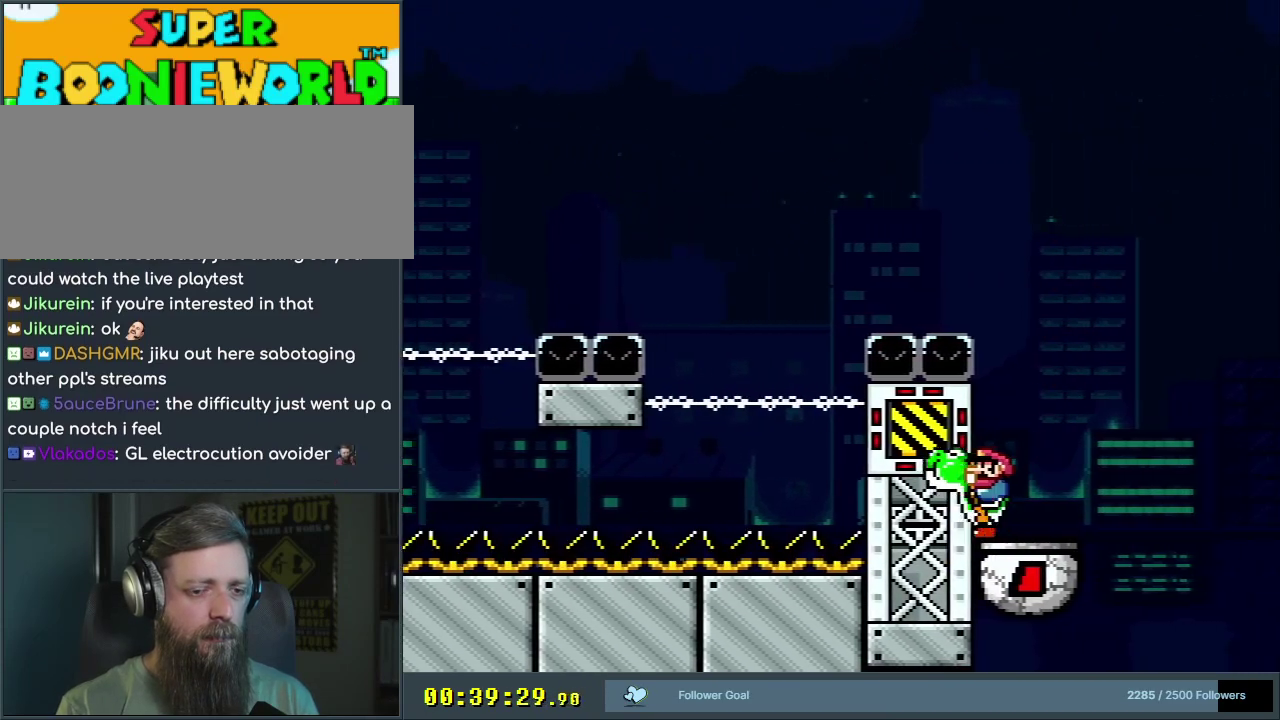
{"dt_ms": 300, "buttons": ["Y"], "events": [[33, "DPAD_RIGHT", "down"], [117, "DPAD_RIGHT", "up"]]}
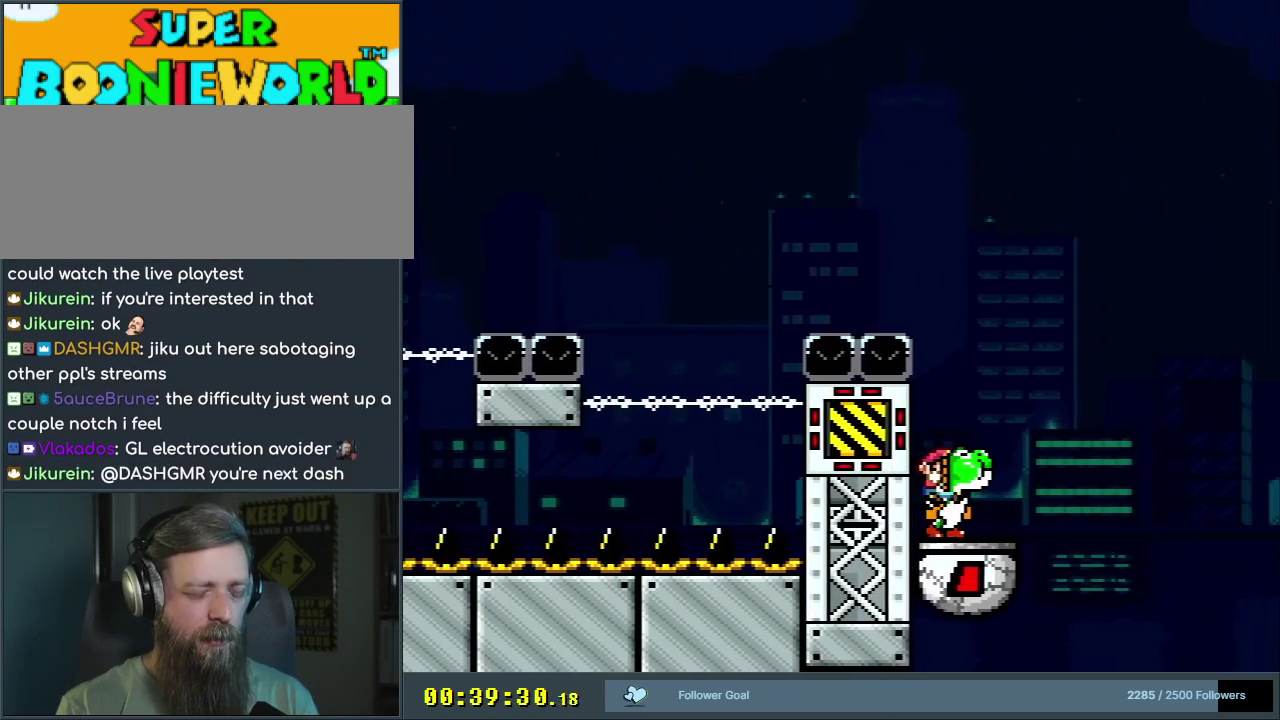
{"dt_ms": 500, "buttons": ["Y"], "events": []}
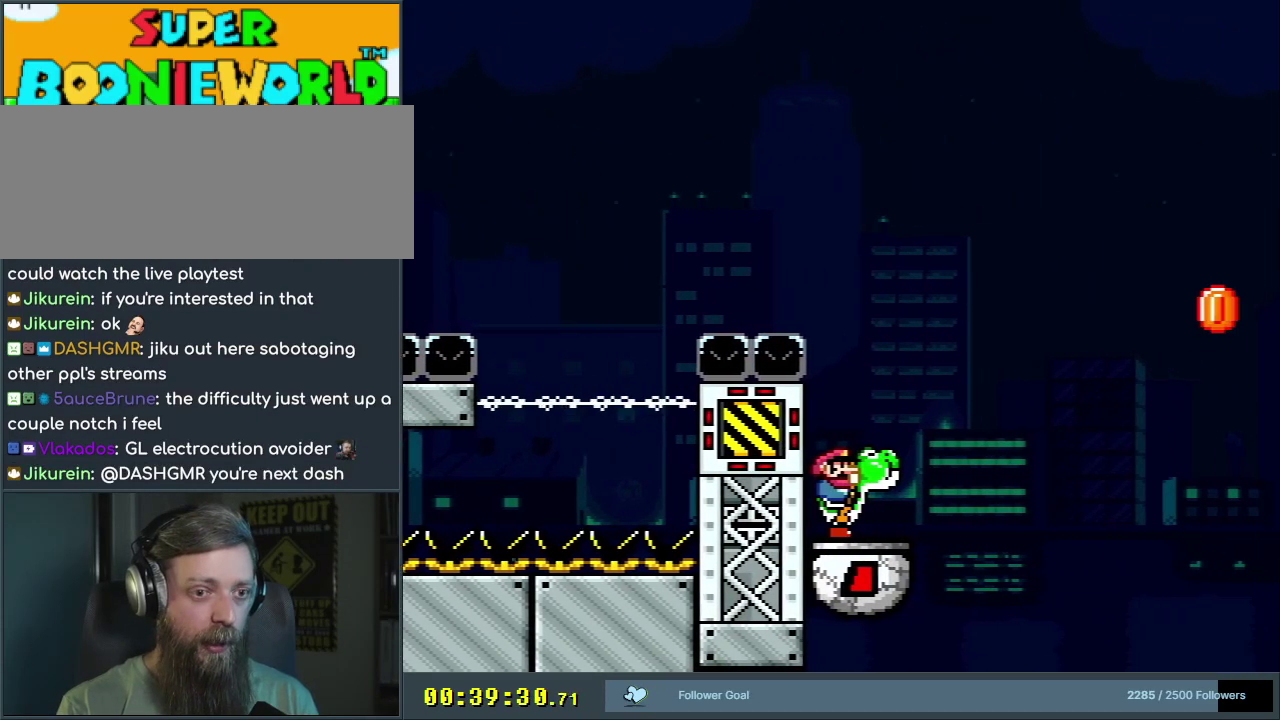
{"dt_ms": 500, "buttons": ["Y"], "events": []}
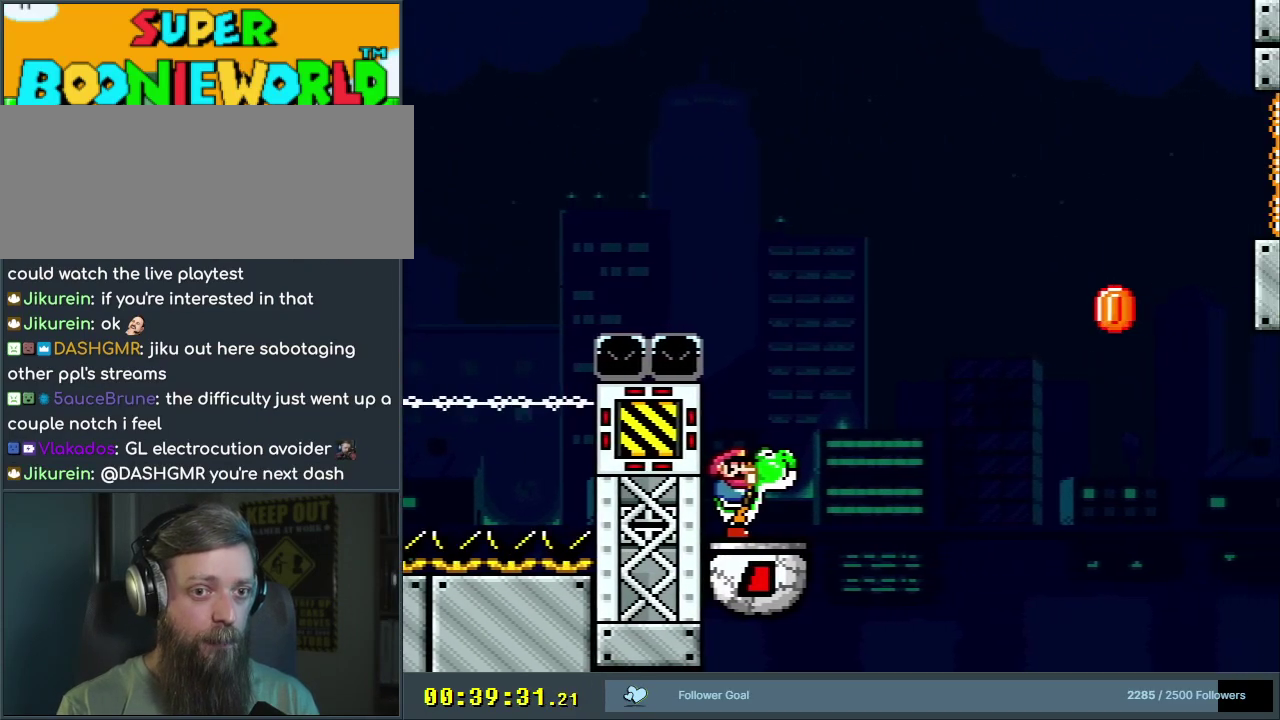
{"dt_ms": 500, "buttons": ["Y"], "events": []}
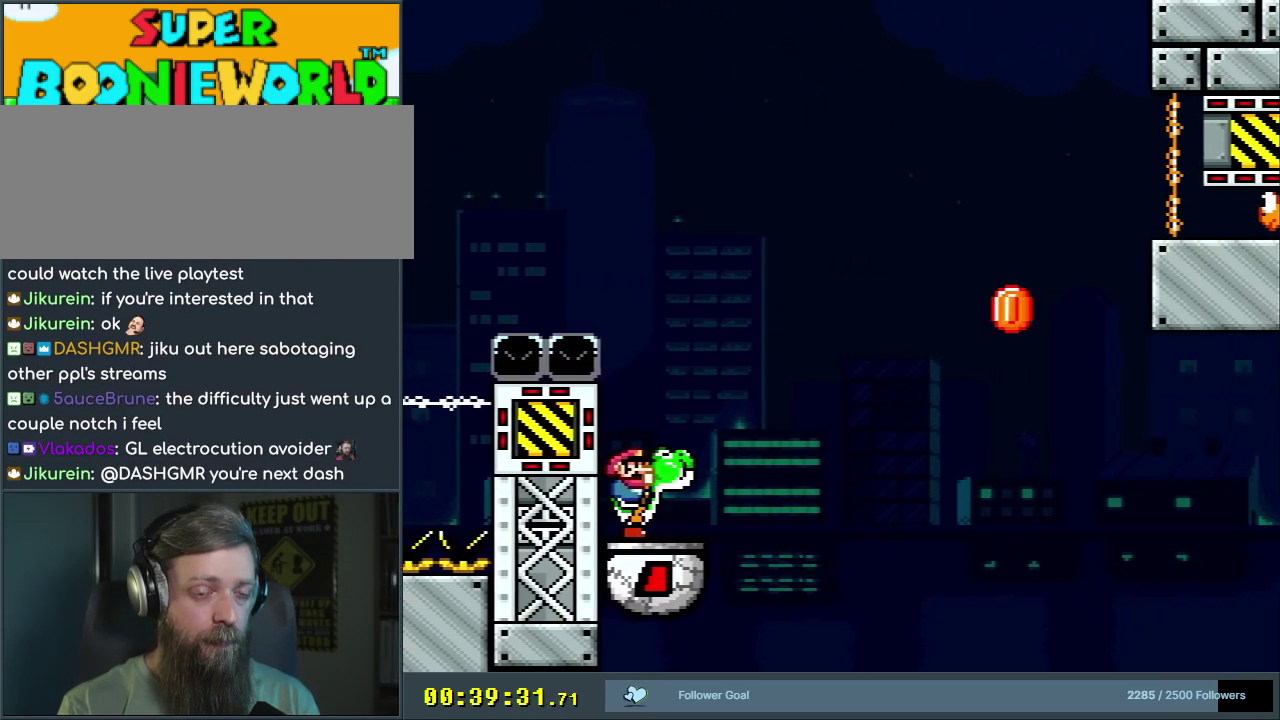
{"dt_ms": 500, "buttons": ["Y"], "events": []}
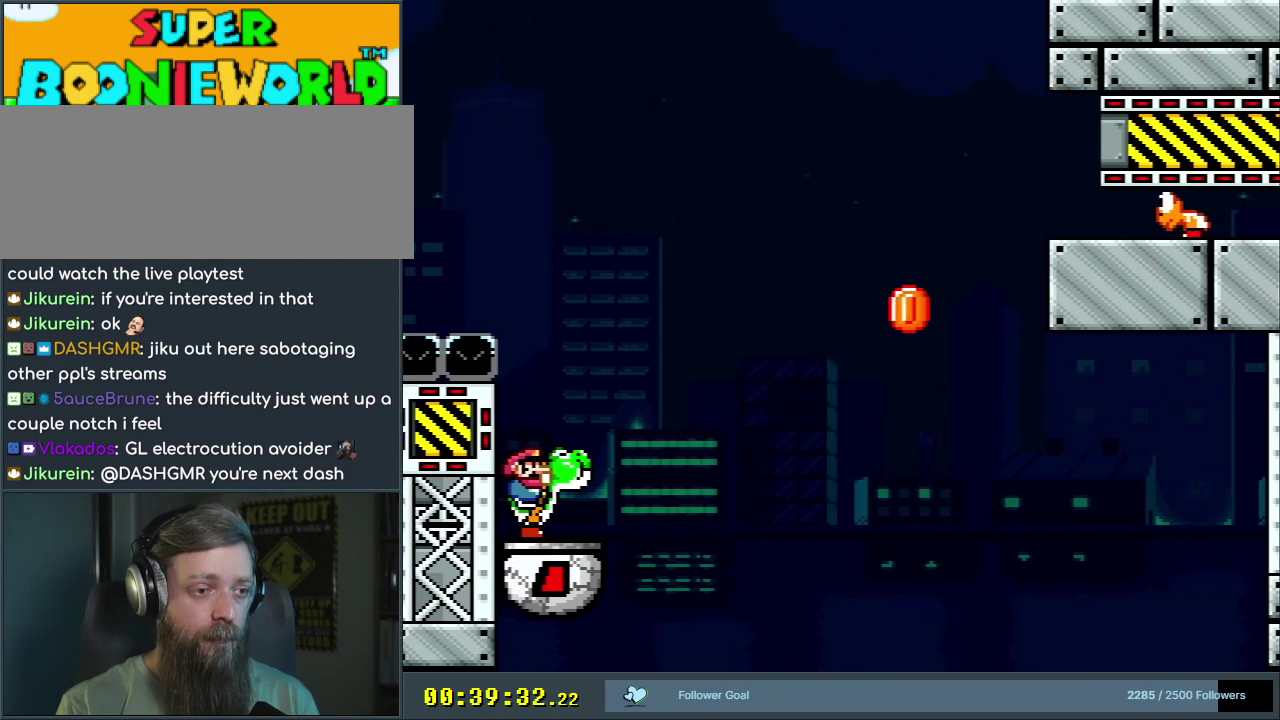
{"dt_ms": 500, "buttons": ["Y"], "events": []}
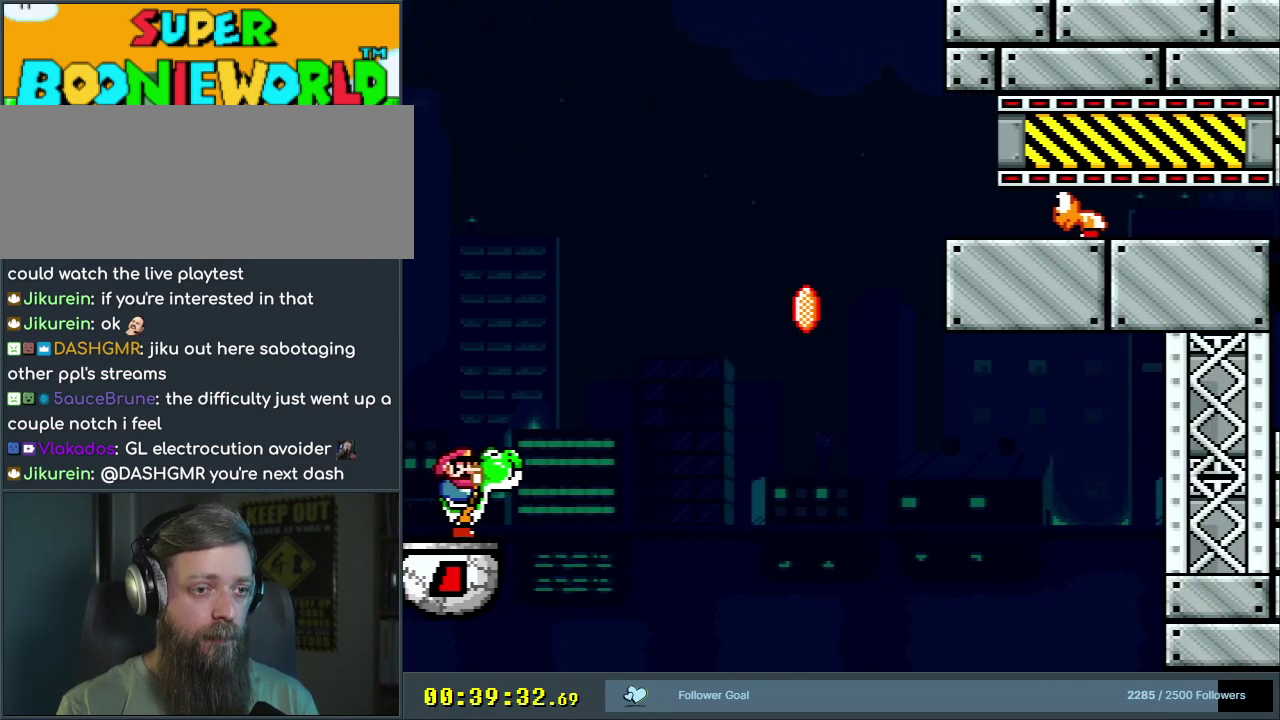
{"dt_ms": 300, "buttons": ["B", "Y", "DPAD_RIGHT"], "events": [[183, "DPAD_RIGHT", "down"], [217, "B", "down"]]}
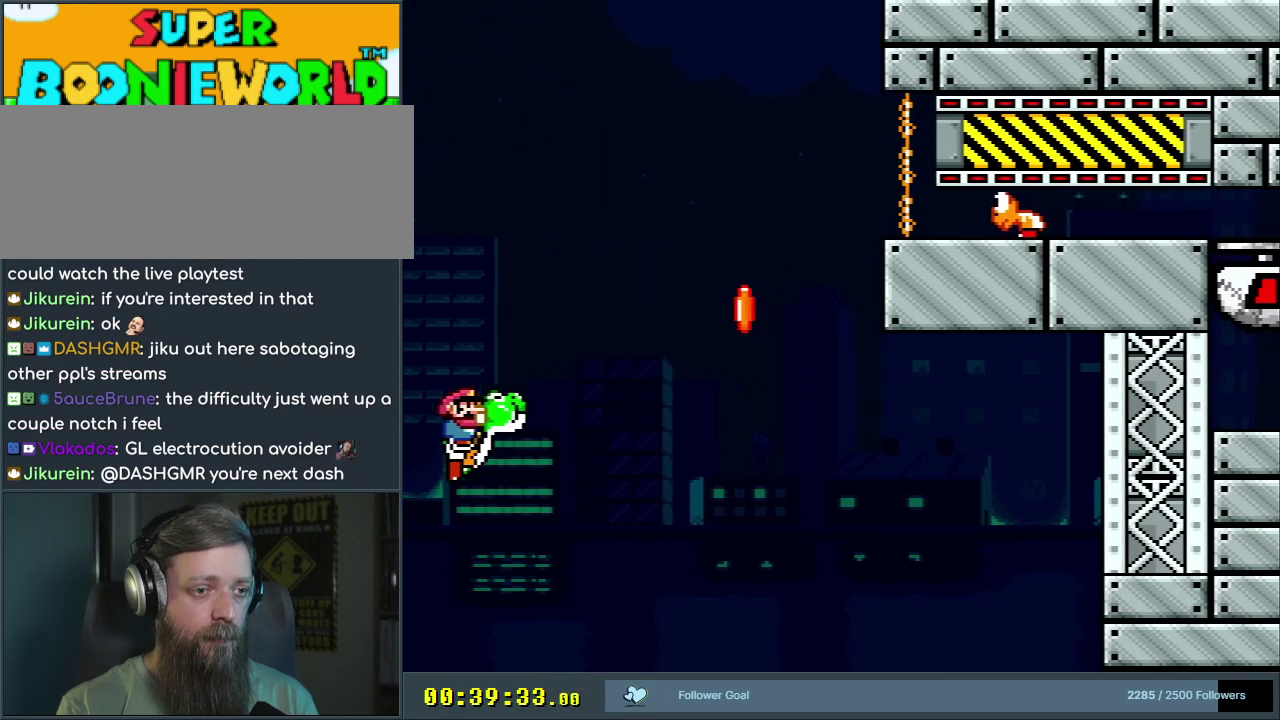
{"dt_ms": 300, "buttons": ["B", "Y"], "events": [[17, "DPAD_RIGHT", "up"], [200, "DPAD_RIGHT", "down"], [300, "DPAD_RIGHT", "up"]]}
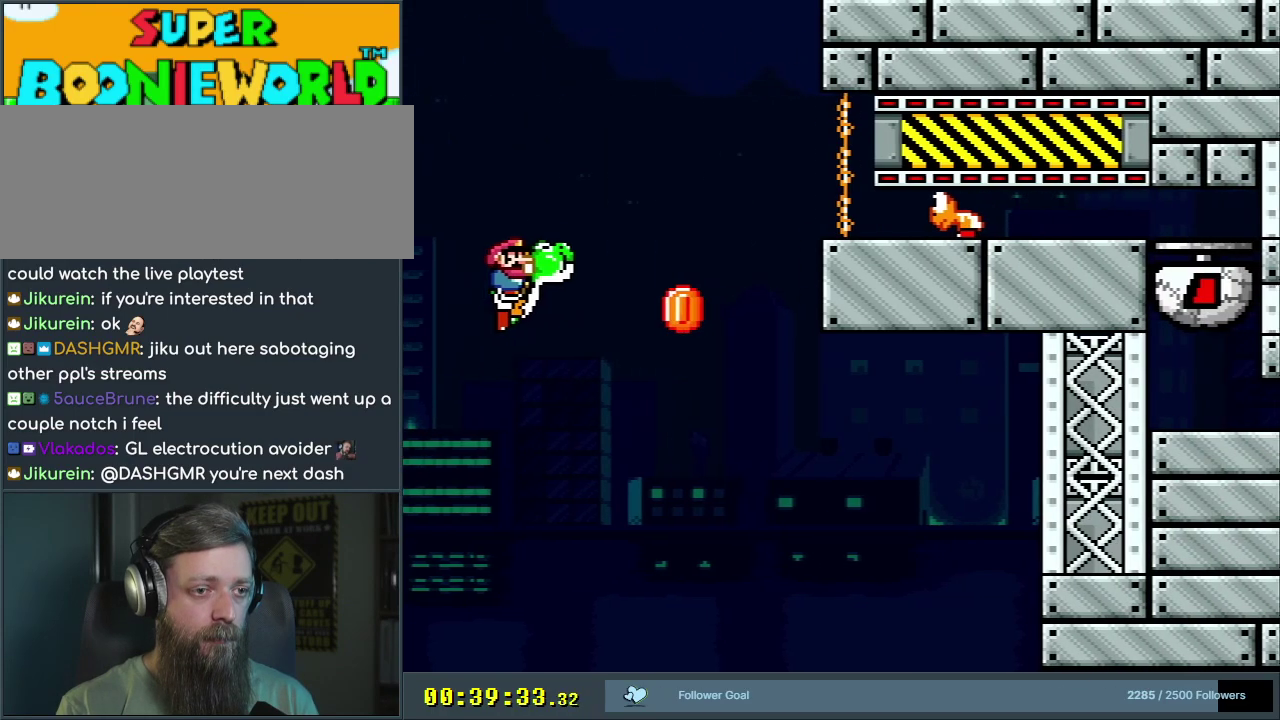
{"dt_ms": 600, "buttons": ["X", "DPAD_RIGHT"], "events": [[350, "A", "down"], [350, "X", "down"], [367, "Y", "up"], [433, "B", "up"], [433, "DPAD_LEFT", "down"], [550, "DPAD_LEFT", "up"], [567, "A", "up"], [567, "DPAD_RIGHT", "down"]]}
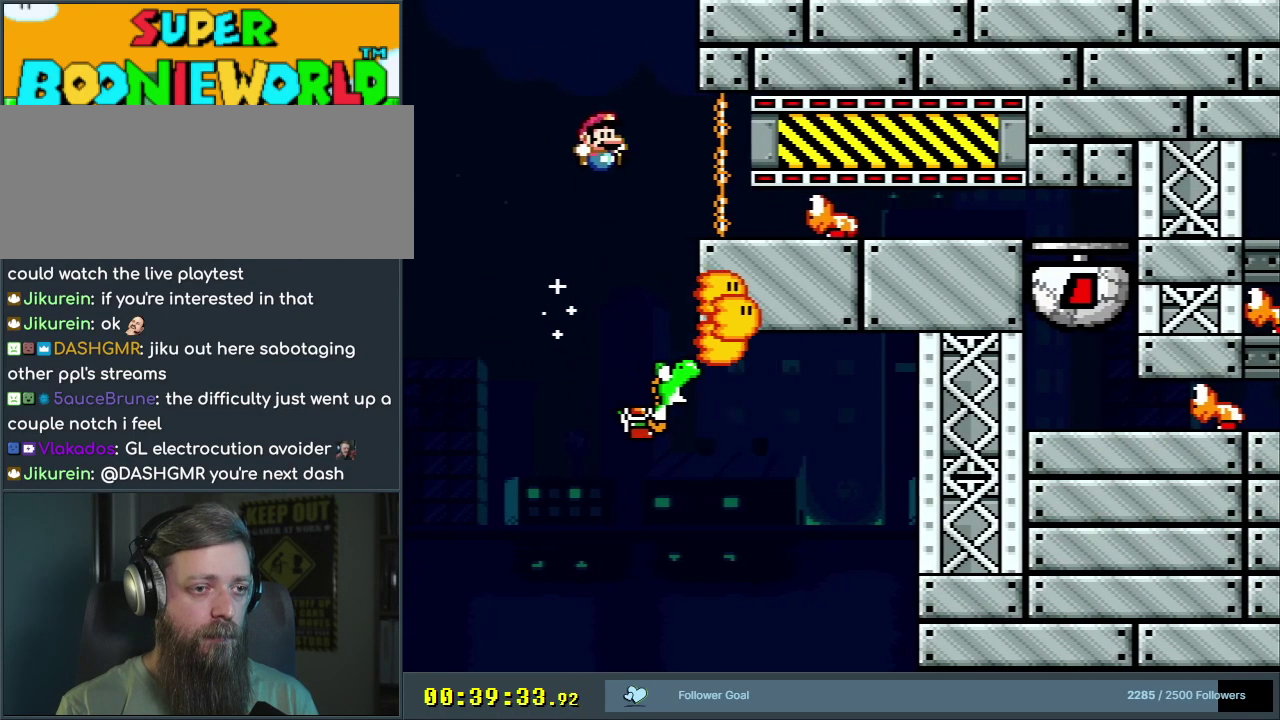
{"dt_ms": 300, "buttons": ["A", "X"], "events": [[133, "A", "down"], [267, "DPAD_RIGHT", "up"]]}
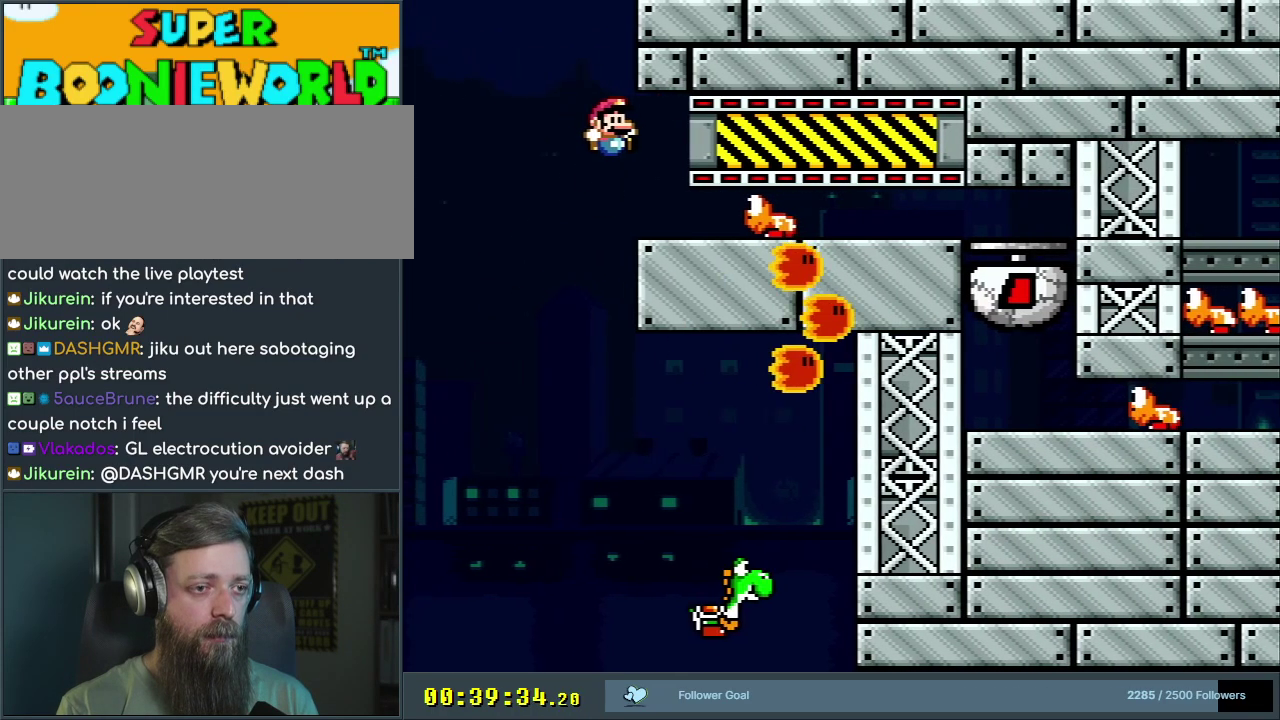
{"dt_ms": 500, "buttons": ["A", "X", "DPAD_RIGHT"], "events": [[50, "DPAD_RIGHT", "down"]]}
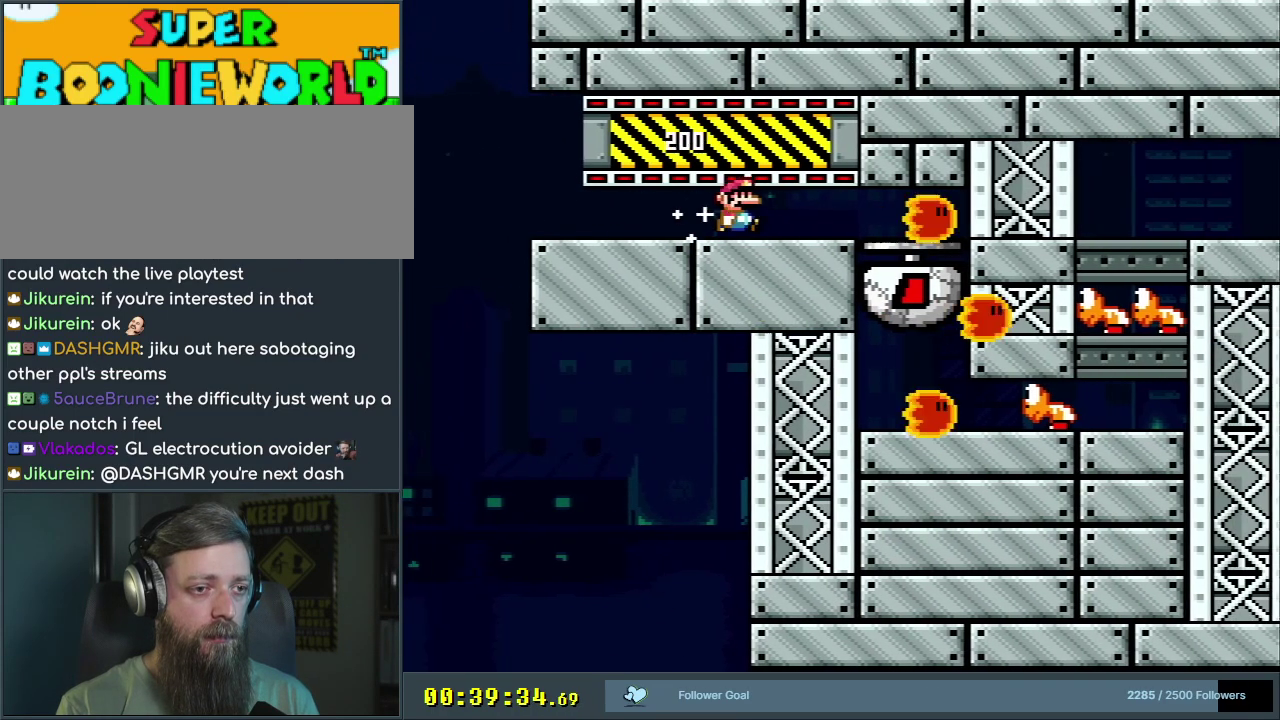
{"dt_ms": 300, "buttons": ["X"], "events": [[250, "A", "up"], [250, "DPAD_RIGHT", "up"]]}
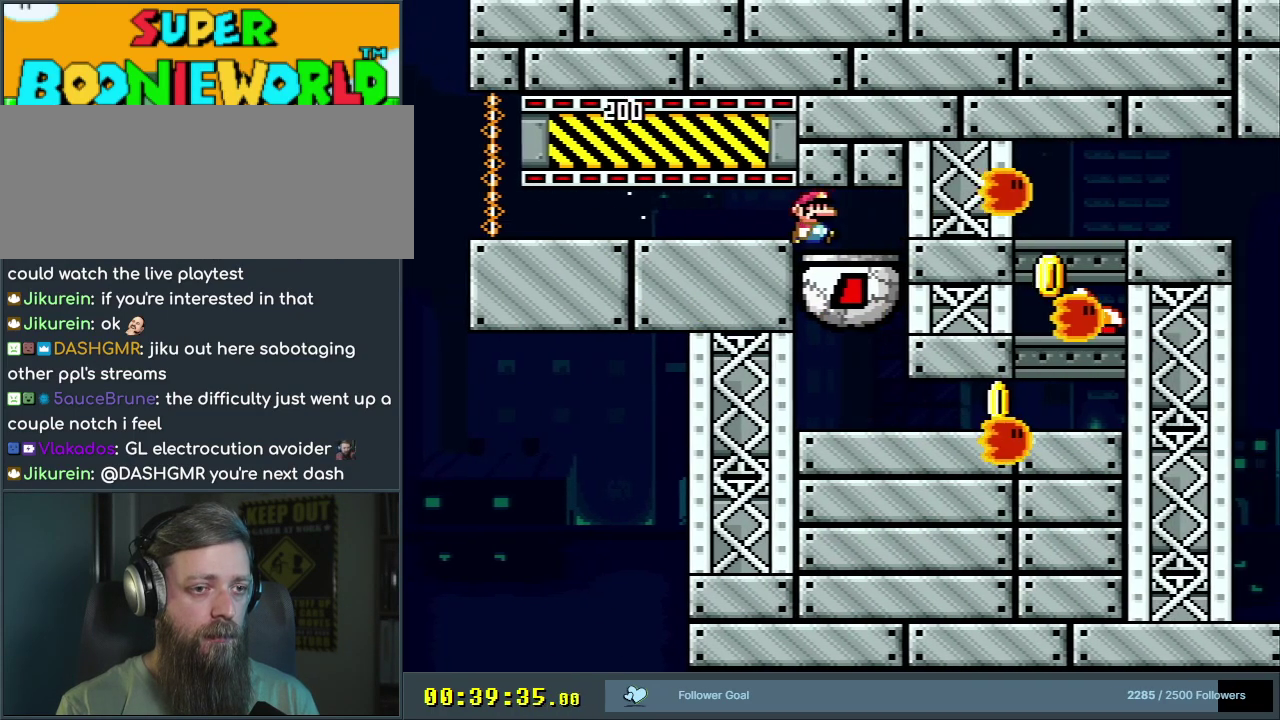
{"dt_ms": 500, "buttons": ["X", "DPAD_RIGHT"], "events": [[100, "A", "down"], [217, "A", "up"], [450, "DPAD_RIGHT", "down"]]}
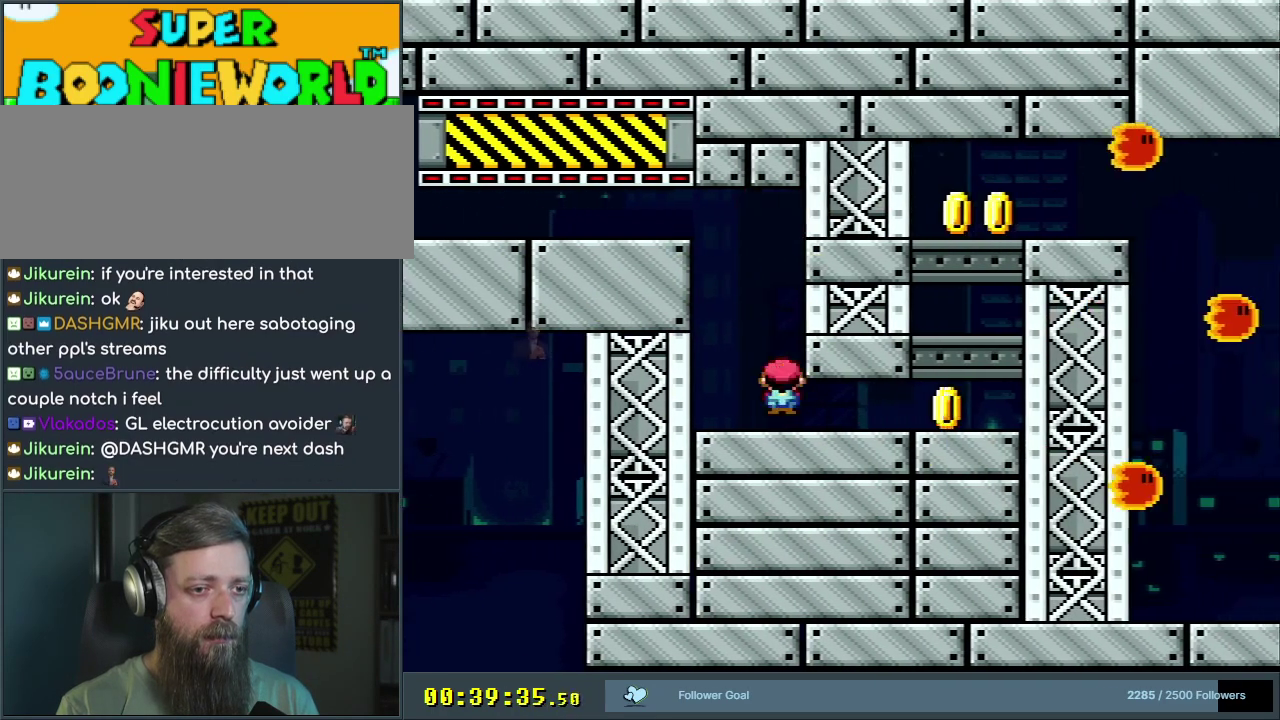
{"dt_ms": 600, "buttons": ["B", "Y", "DPAD_LEFT"], "events": [[200, "X", "up"], [200, "Y", "down"], [483, "DPAD_RIGHT", "up"], [500, "B", "down"], [517, "DPAD_LEFT", "down"]]}
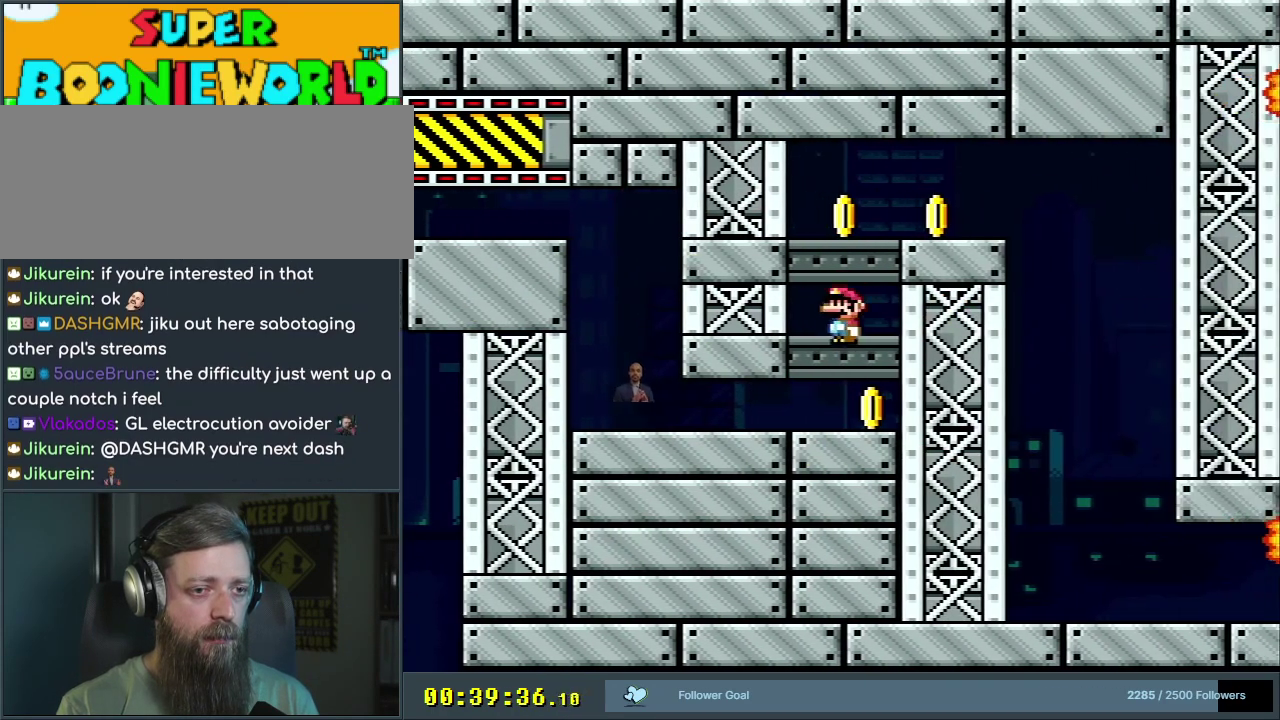
{"dt_ms": 700, "buttons": ["Y", "DPAD_LEFT"], "events": [[33, "DPAD_LEFT", "up"], [33, "DPAD_RIGHT", "down"], [217, "B", "up"], [567, "DPAD_RIGHT", "up"], [617, "DPAD_LEFT", "down"]]}
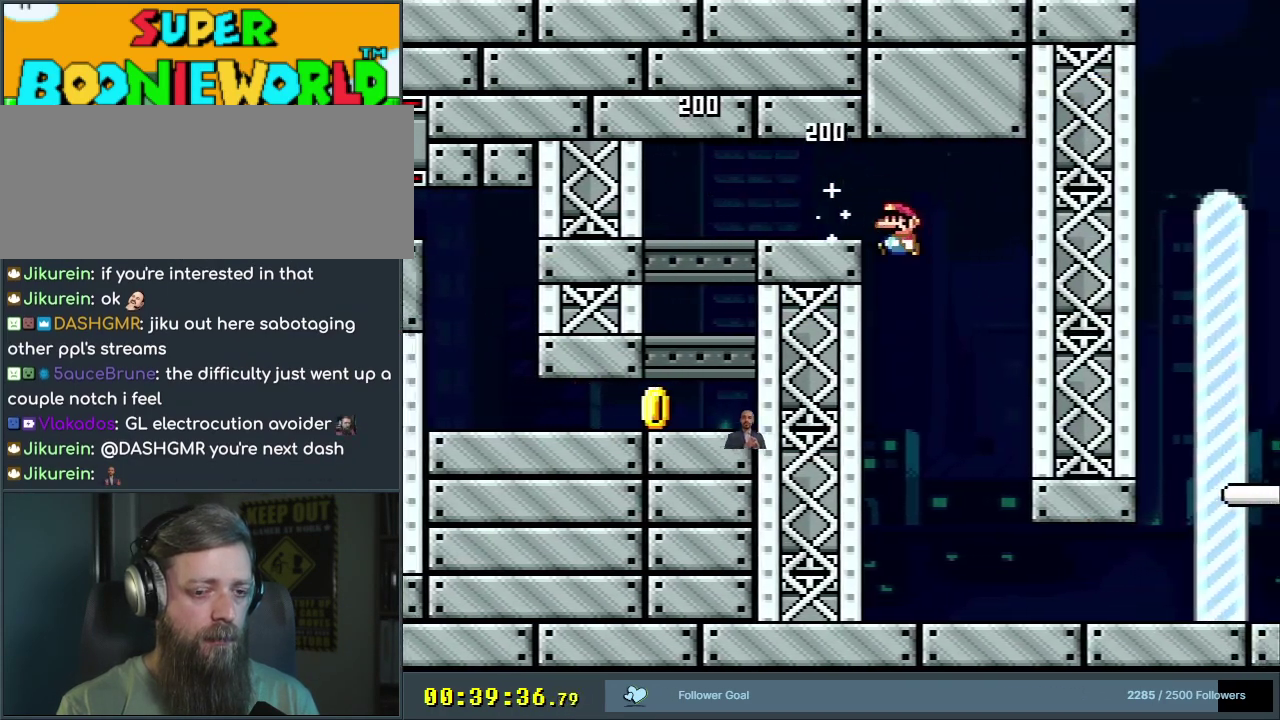
{"dt_ms": 400, "buttons": ["Y", "DPAD_RIGHT"], "events": [[67, "DPAD_LEFT", "up"], [117, "DPAD_RIGHT", "down"]]}
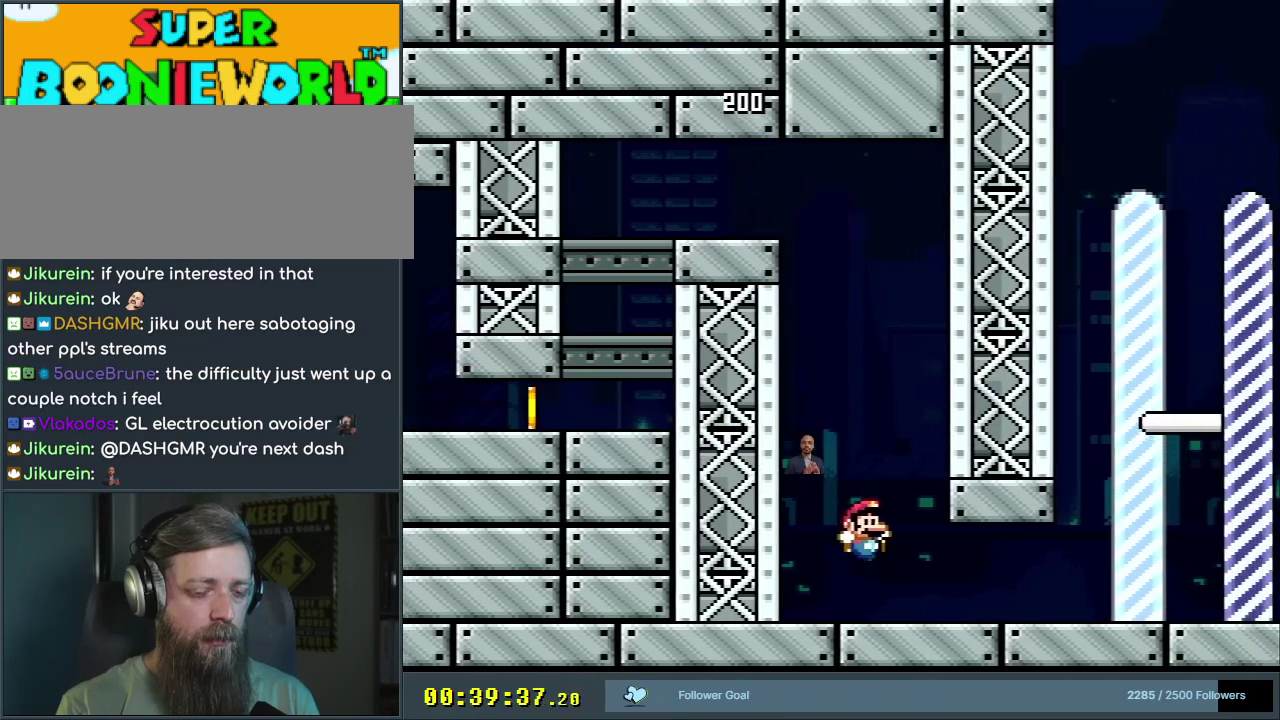
{"dt_ms": 500, "buttons": ["Y", "DPAD_RIGHT"], "events": []}
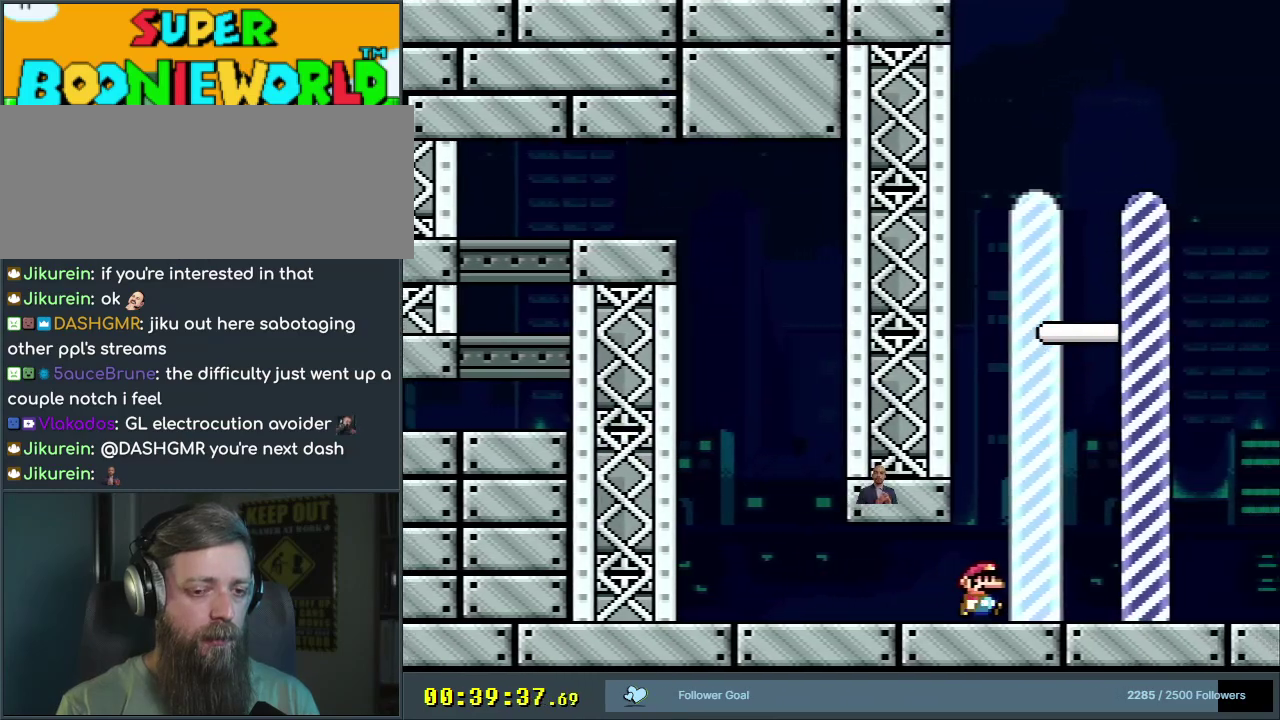
{"dt_ms": 300, "buttons": ["B", "Y", "DPAD_RIGHT"], "events": [[217, "B", "down"]]}
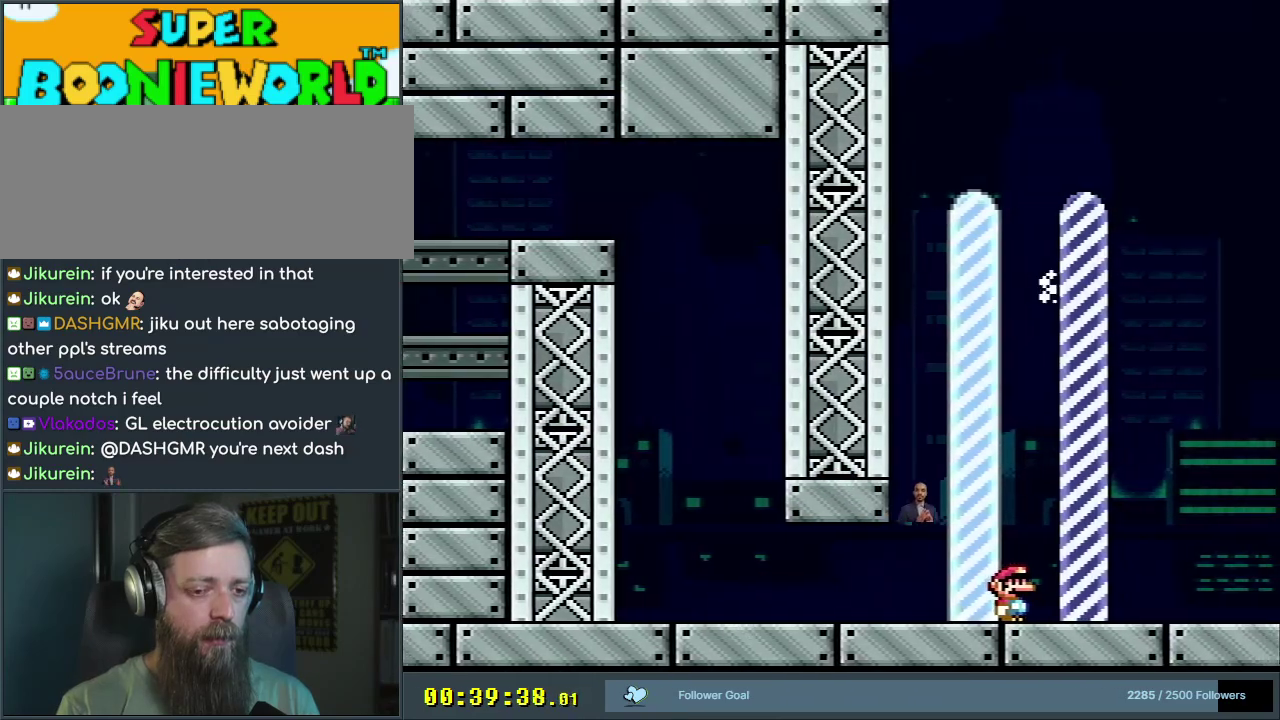
{"dt_ms": 300, "buttons": ["A"], "events": [[33, "A", "down"], [33, "X", "down"], [50, "DPAD_RIGHT", "up"], [67, "Y", "up"], [133, "B", "up"], [283, "X", "up"]]}
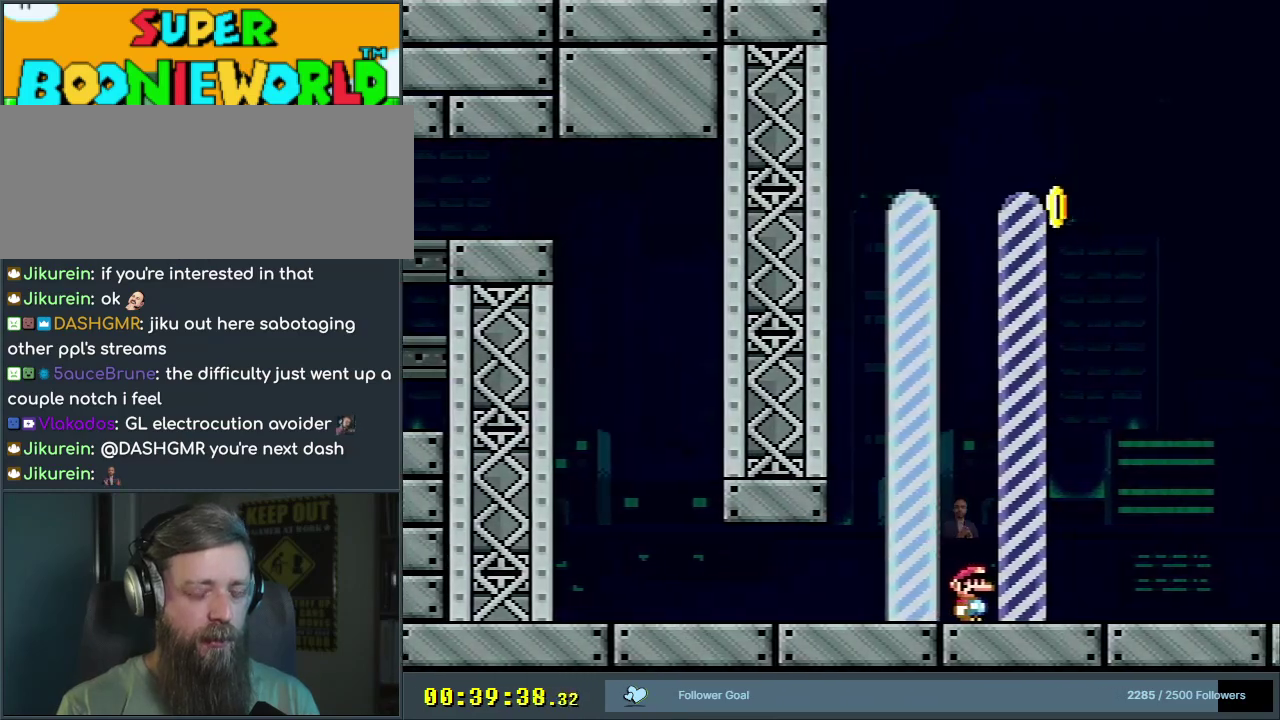
{"dt_ms": 400, "buttons": [], "events": [[17, "A", "up"]]}
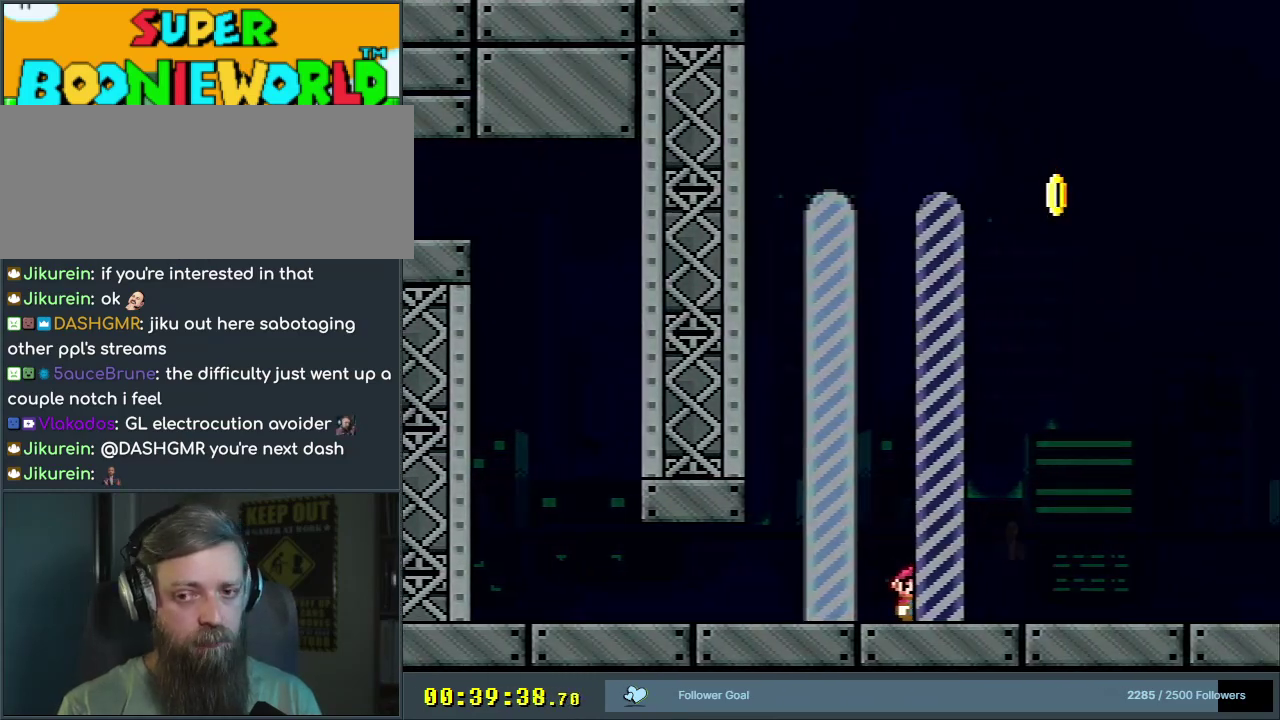
{"dt_ms": 500, "buttons": [], "events": []}
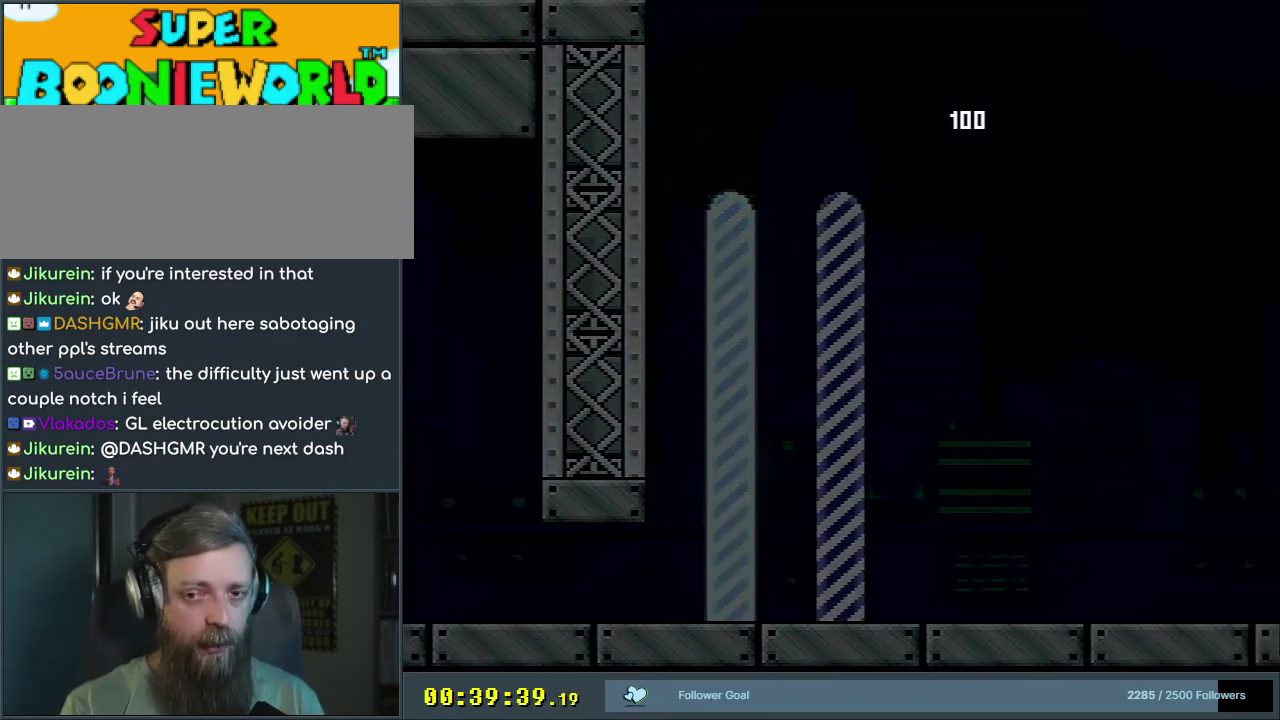
{"dt_ms": 500, "buttons": [], "events": []}
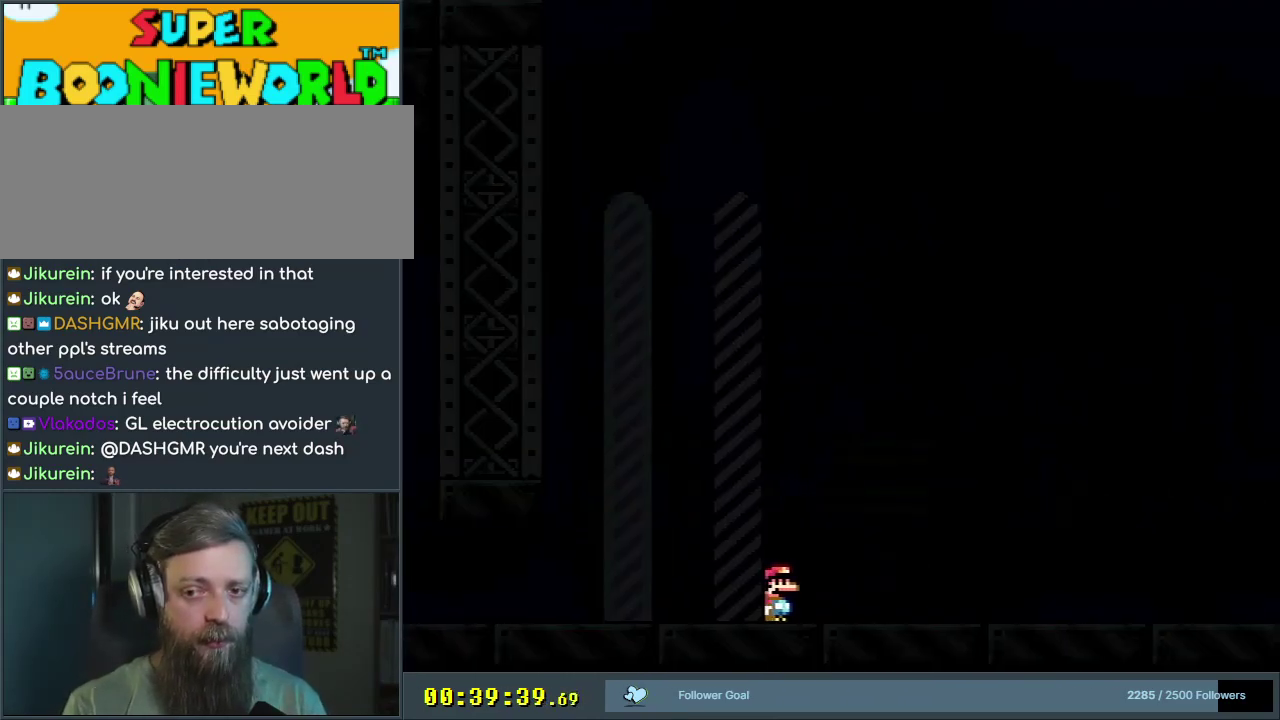
{"dt_ms": 500, "buttons": [], "events": []}
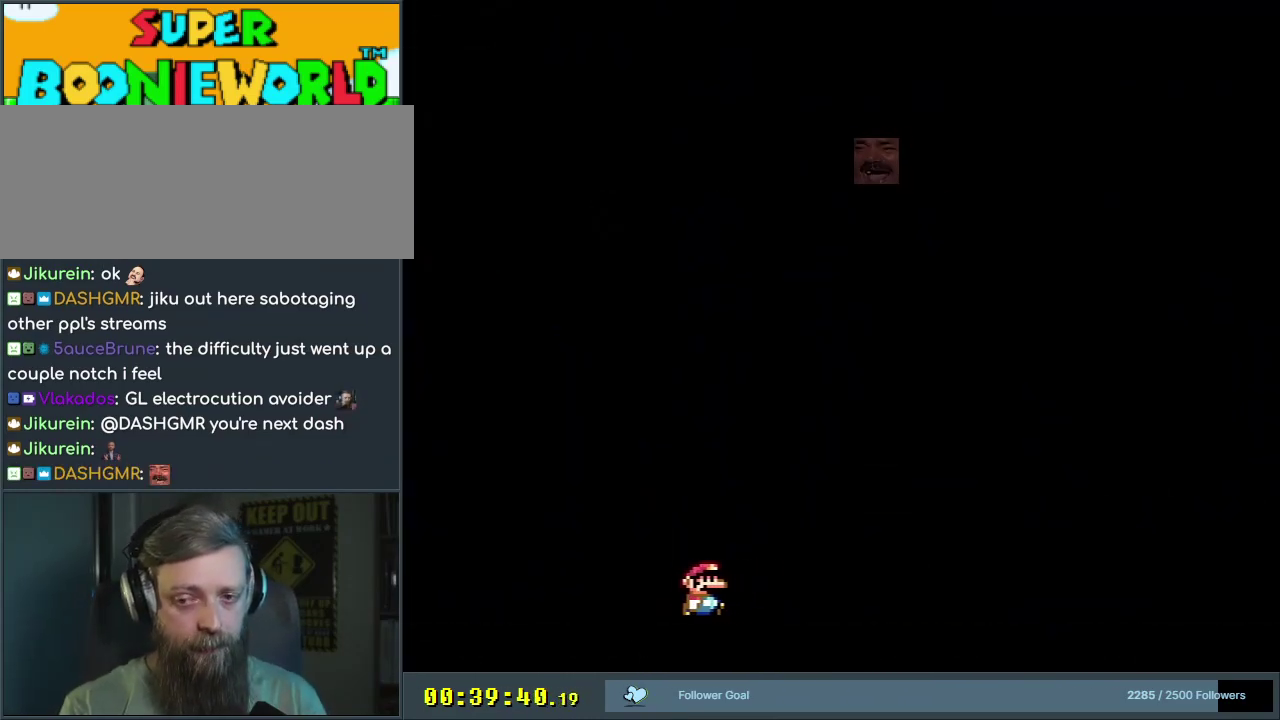
{"dt_ms": 500, "buttons": [], "events": []}
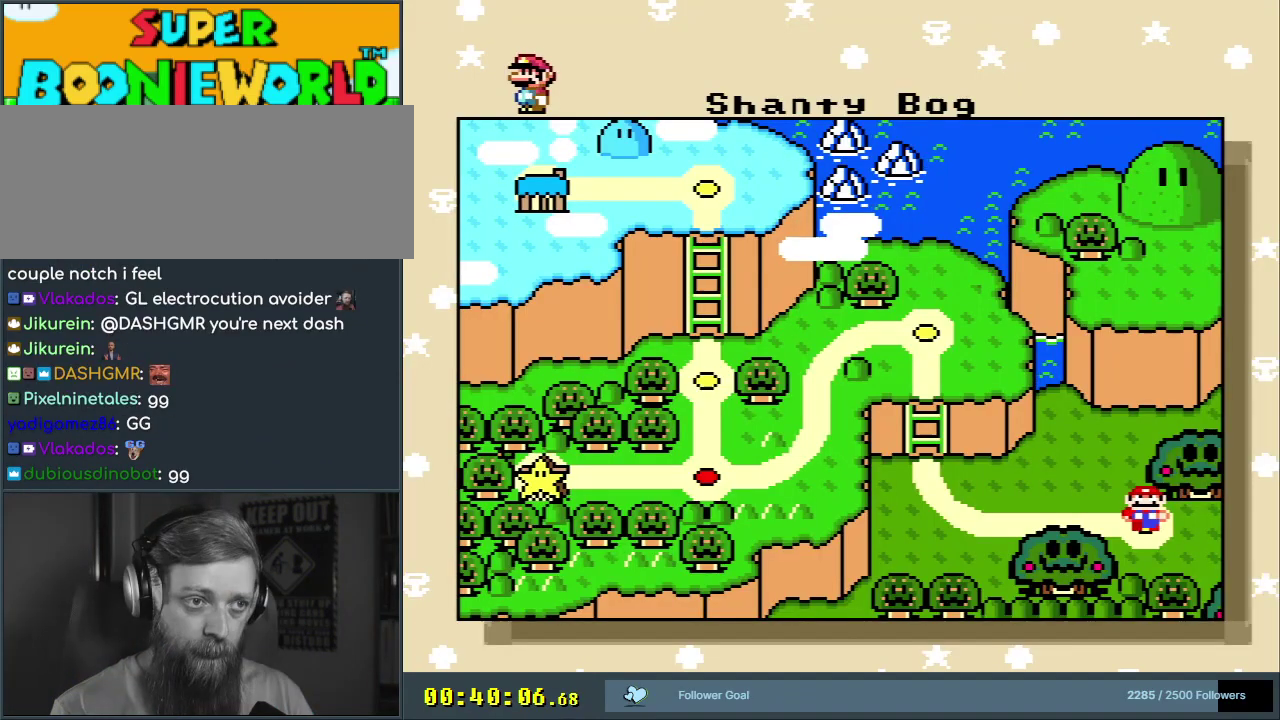
{"dt_ms": 500, "buttons": [], "events": []}